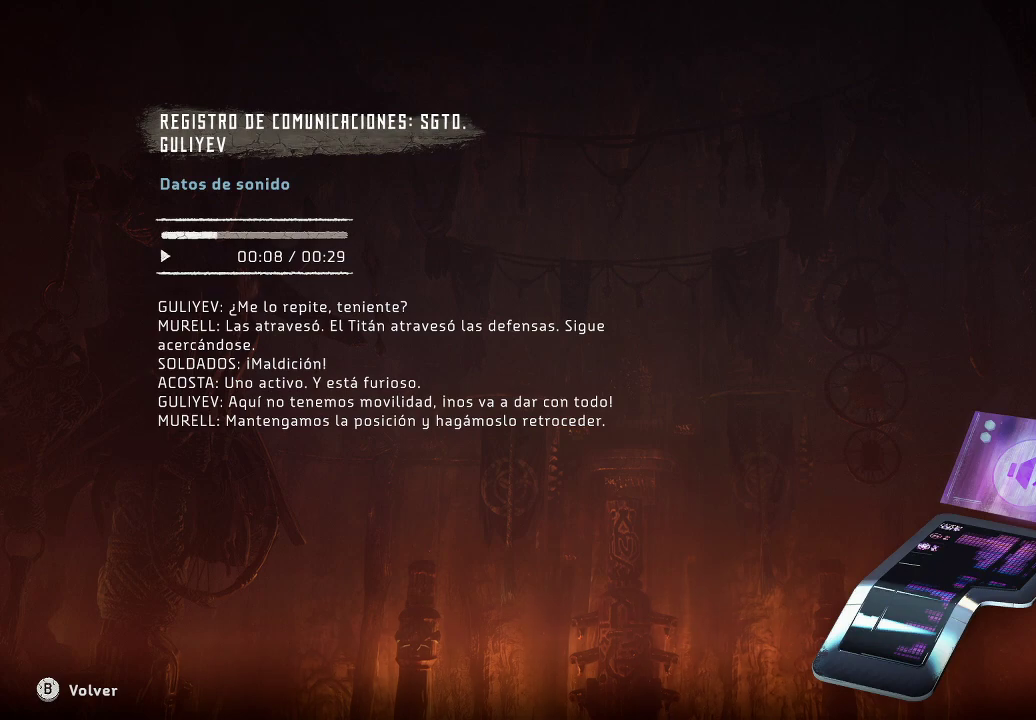
Gameplay with a controller (Xbox layout); each line is a JSON object with the inputs held at the frame after it. "events" lists button and stick changes between this image and that frame as [ms after this image, input, new state], when the widget could be followed in between. Not read: L3.
{"buttons": [], "left_stick": "center", "right_stick": "center", "events": [[67, "B", "down"], [183, "B", "up"]]}
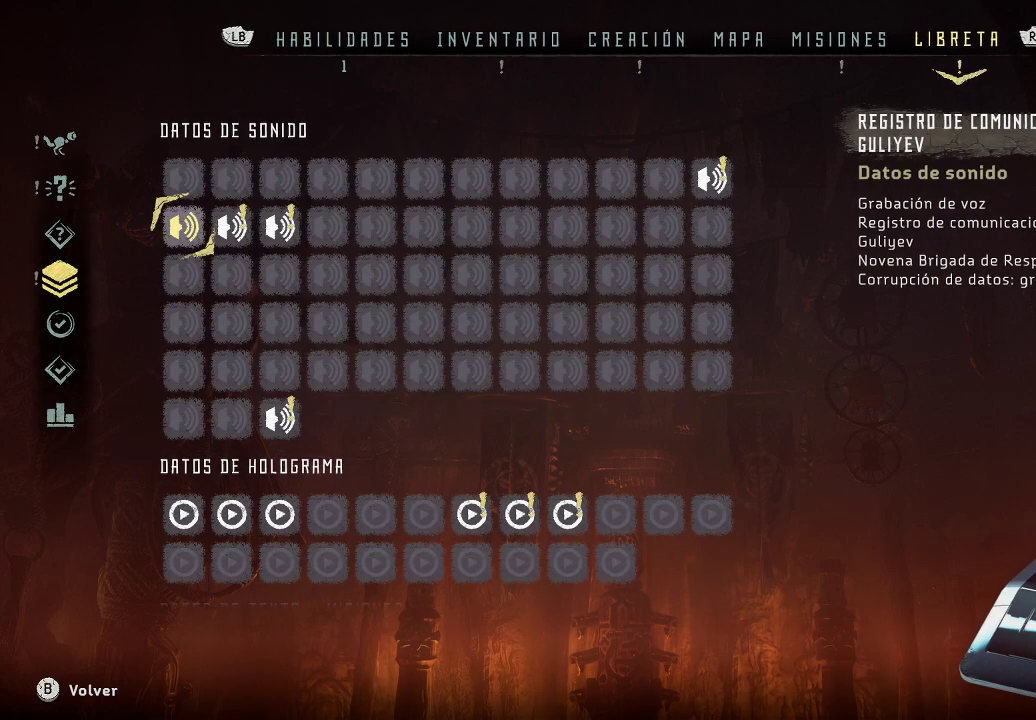
{"buttons": [], "left_stick": "center", "right_stick": "center", "events": [[67, "left_stick", "right"], [217, "left_stick", "center"], [317, "A", "down"], [450, "A", "up"]]}
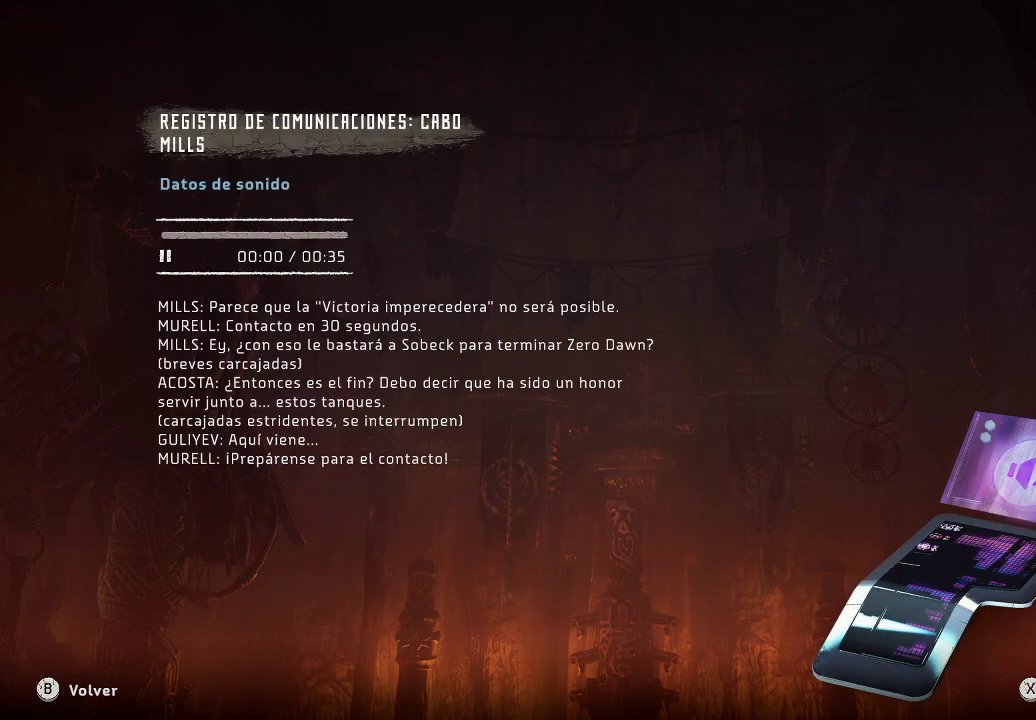
{"buttons": [], "left_stick": "center", "right_stick": "center", "events": []}
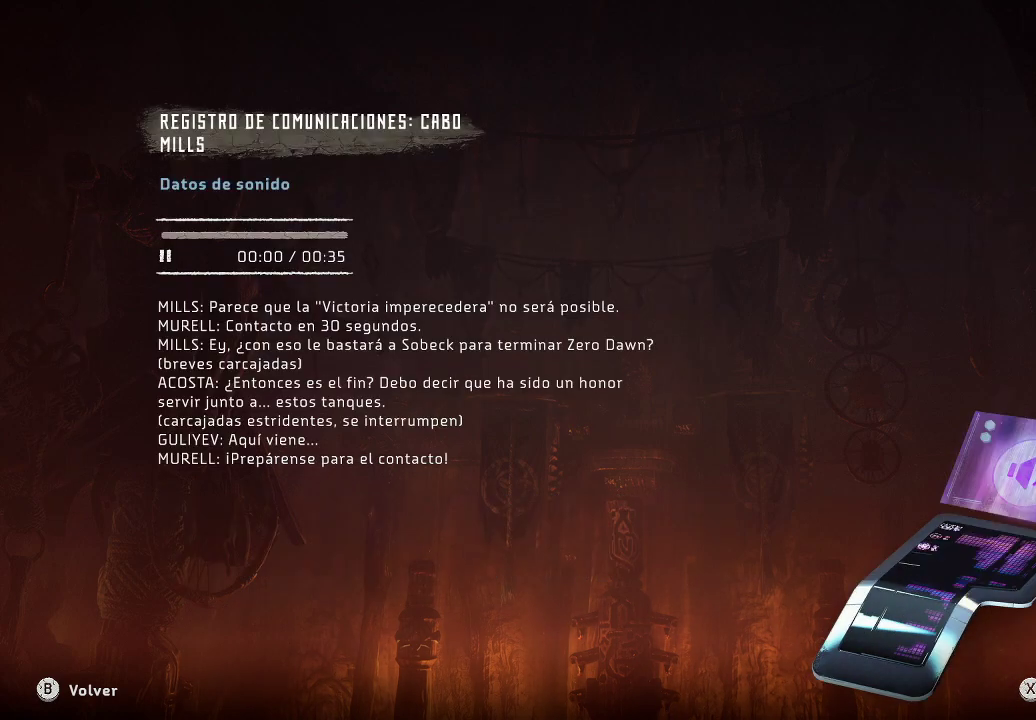
{"buttons": [], "left_stick": "center", "right_stick": "center", "events": []}
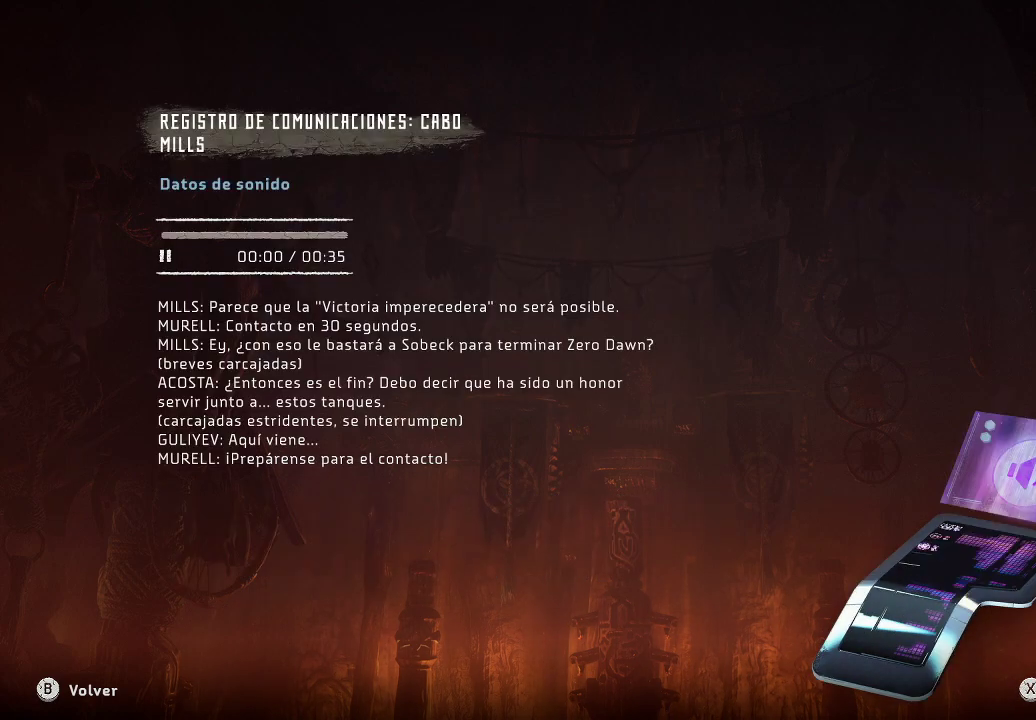
{"buttons": [], "left_stick": "center", "right_stick": "center", "events": []}
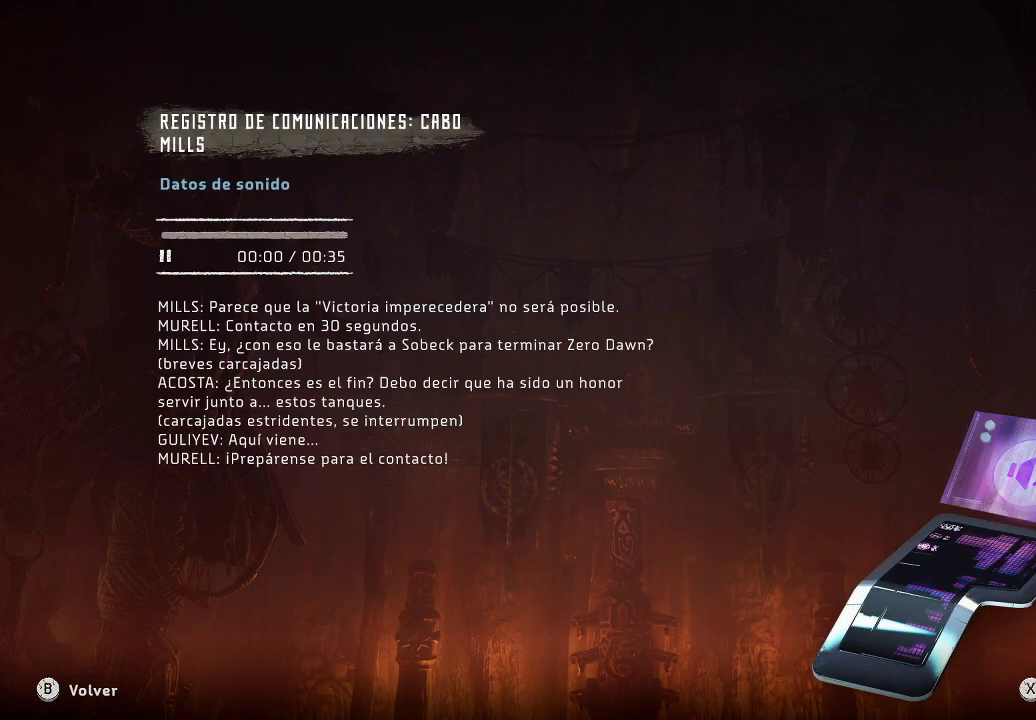
{"buttons": [], "left_stick": "center", "right_stick": "center", "events": []}
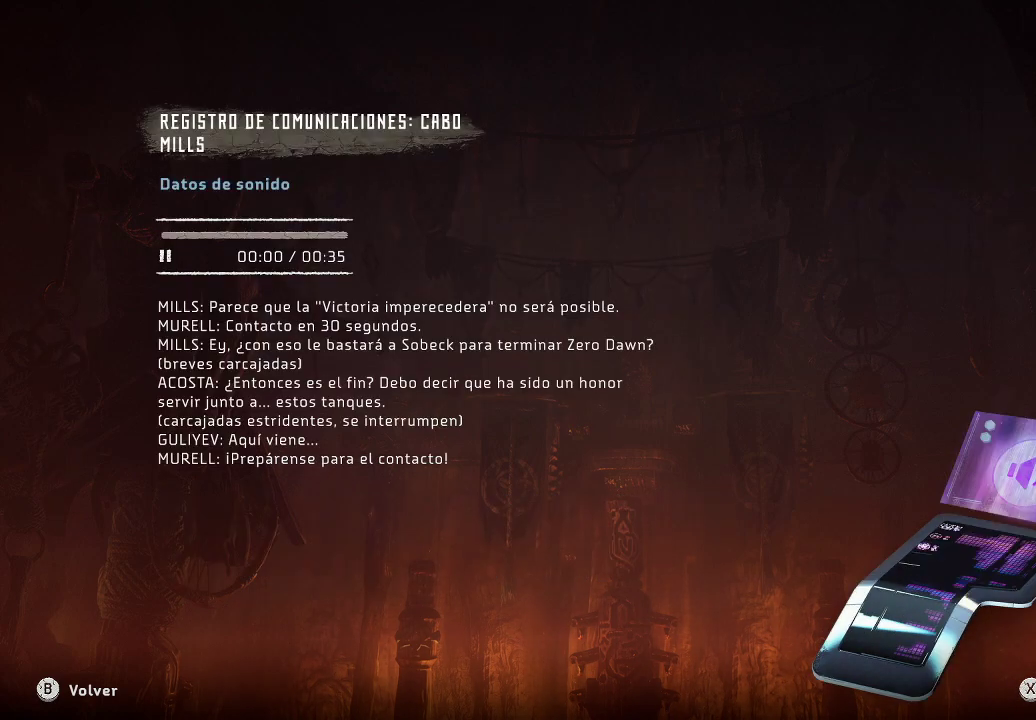
{"buttons": [], "left_stick": "center", "right_stick": "center", "events": []}
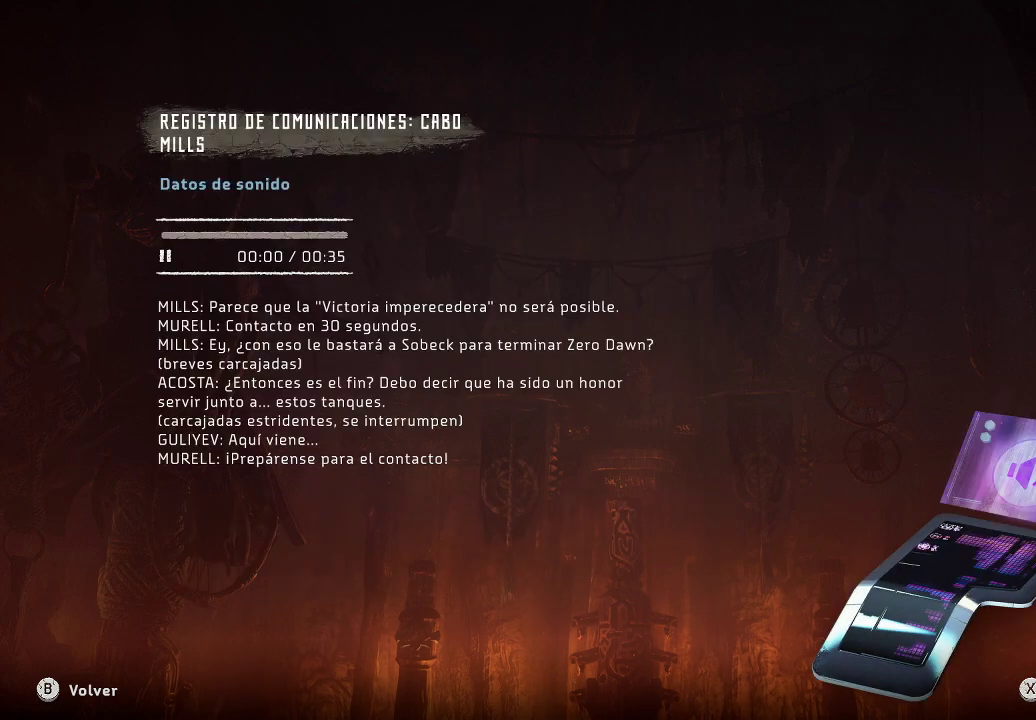
{"buttons": [], "left_stick": "center", "right_stick": "center", "events": []}
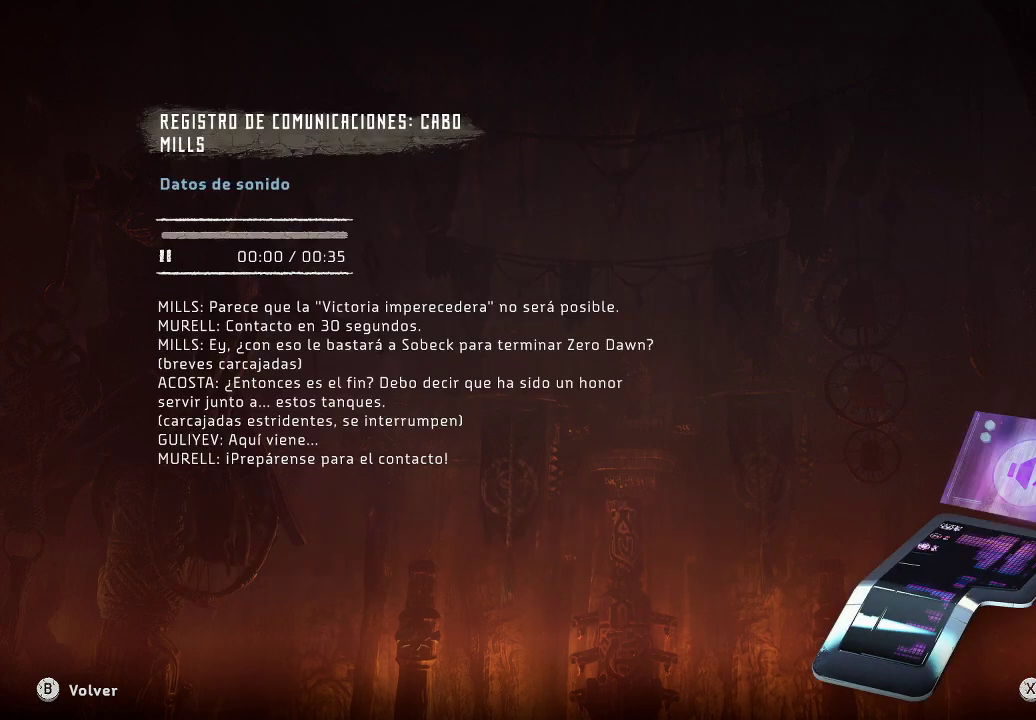
{"buttons": [], "left_stick": "center", "right_stick": "center", "events": []}
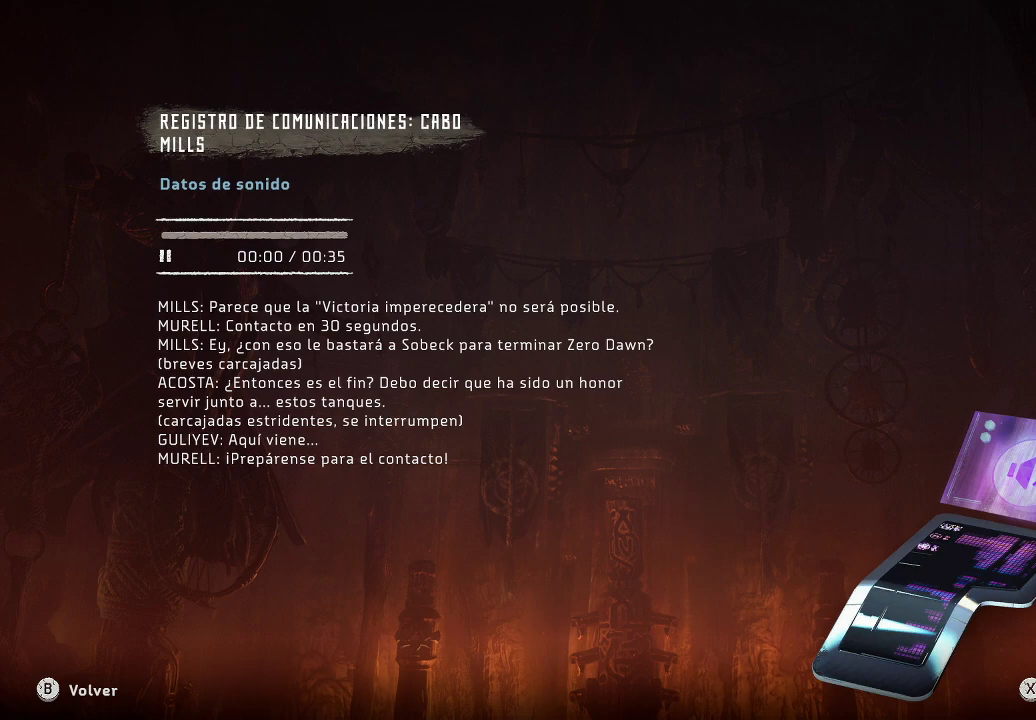
{"buttons": ["B"], "left_stick": "center", "right_stick": "center", "events": [[450, "B", "down"]]}
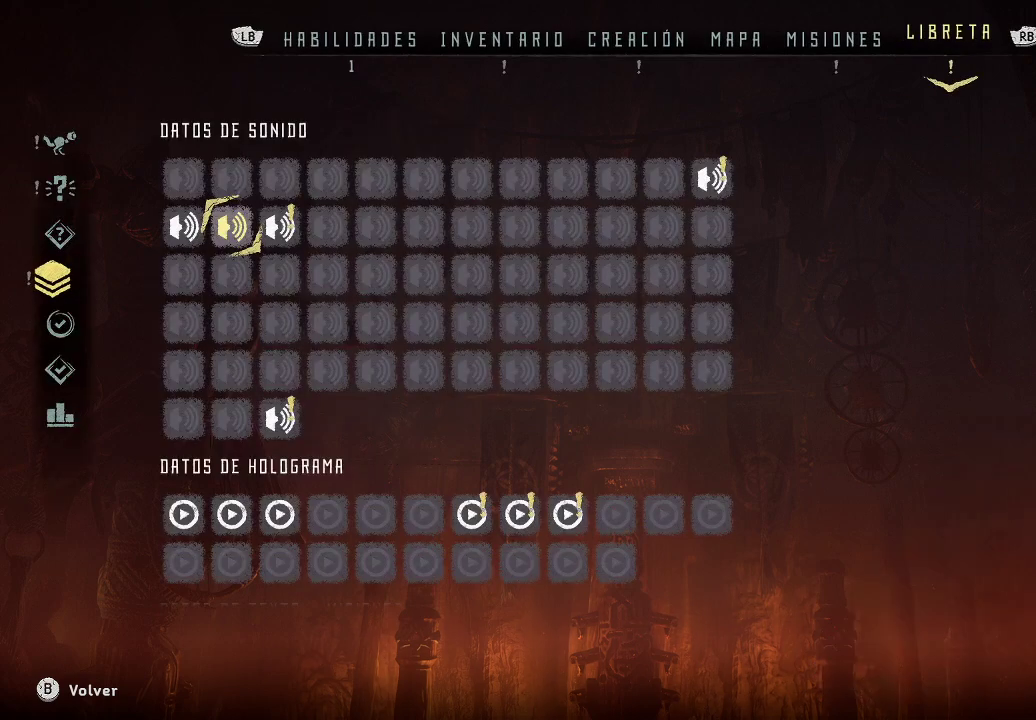
{"buttons": [], "left_stick": "center", "right_stick": "center", "events": [[67, "B", "up"], [250, "left_stick", "right"], [433, "left_stick", "center"]]}
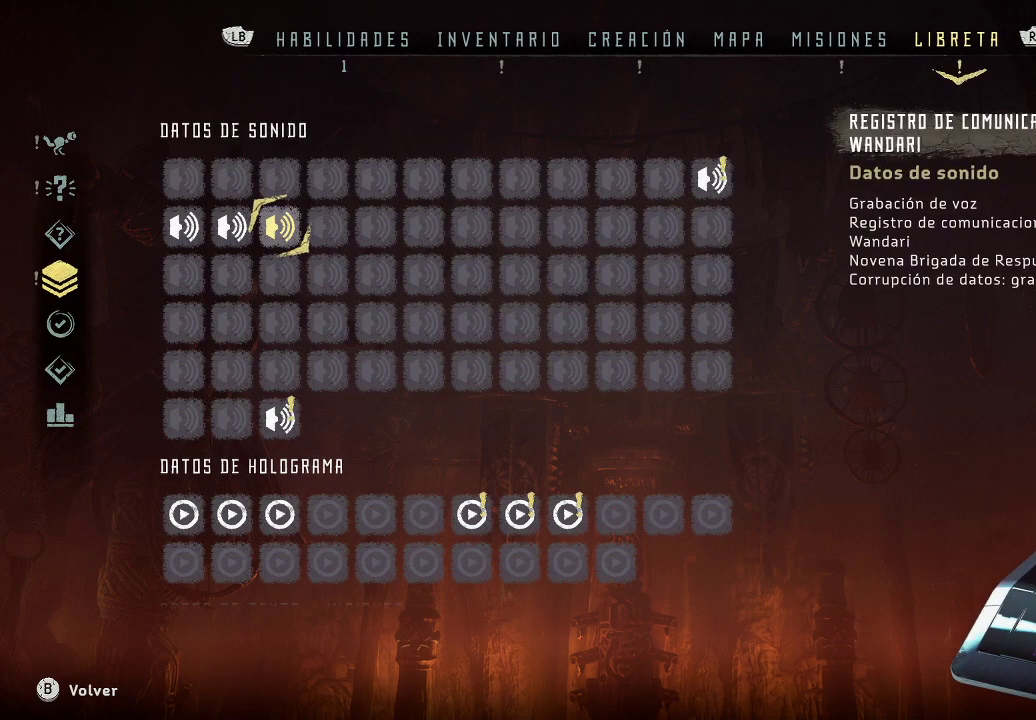
{"buttons": [], "left_stick": "center", "right_stick": "center", "events": [[200, "A", "down"], [300, "A", "up"]]}
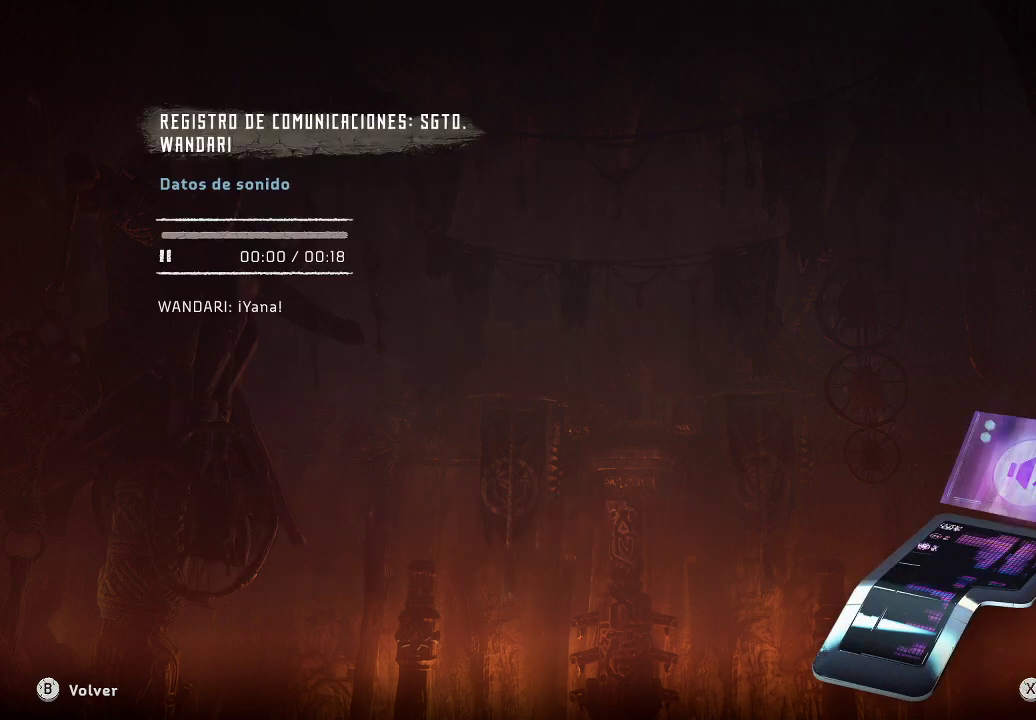
{"buttons": [], "left_stick": "center", "right_stick": "center", "events": []}
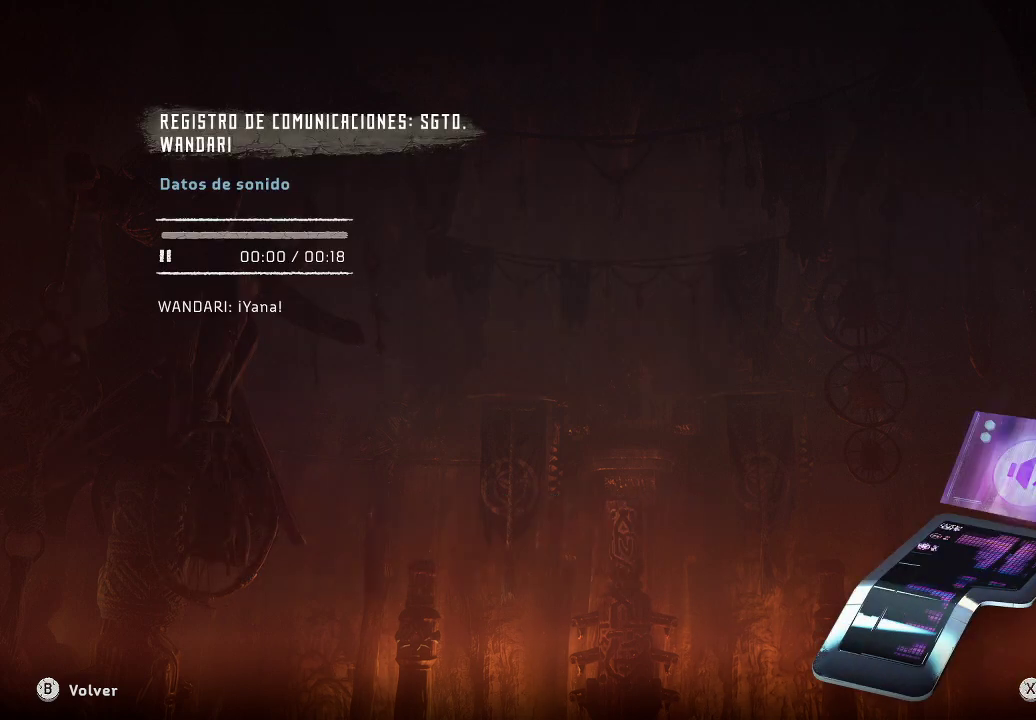
{"buttons": ["B"], "left_stick": "center", "right_stick": "center", "events": [[483, "B", "down"]]}
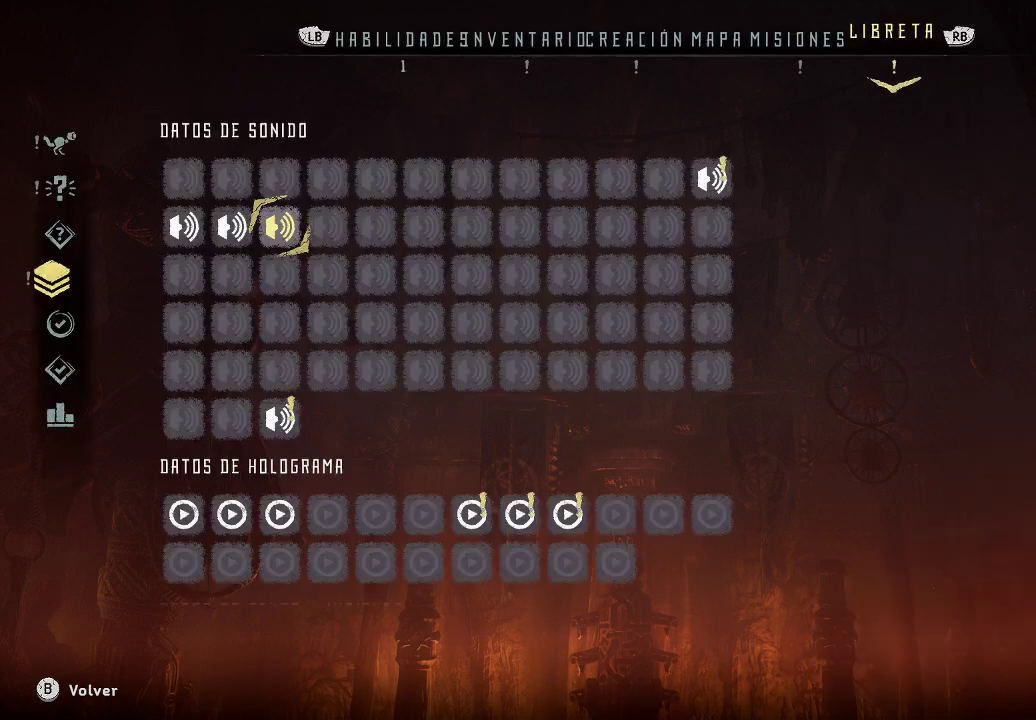
{"buttons": [], "left_stick": "center", "right_stick": "center", "events": [[17, "B", "up"], [333, "left_stick", "right"], [500, "left_stick", "center"]]}
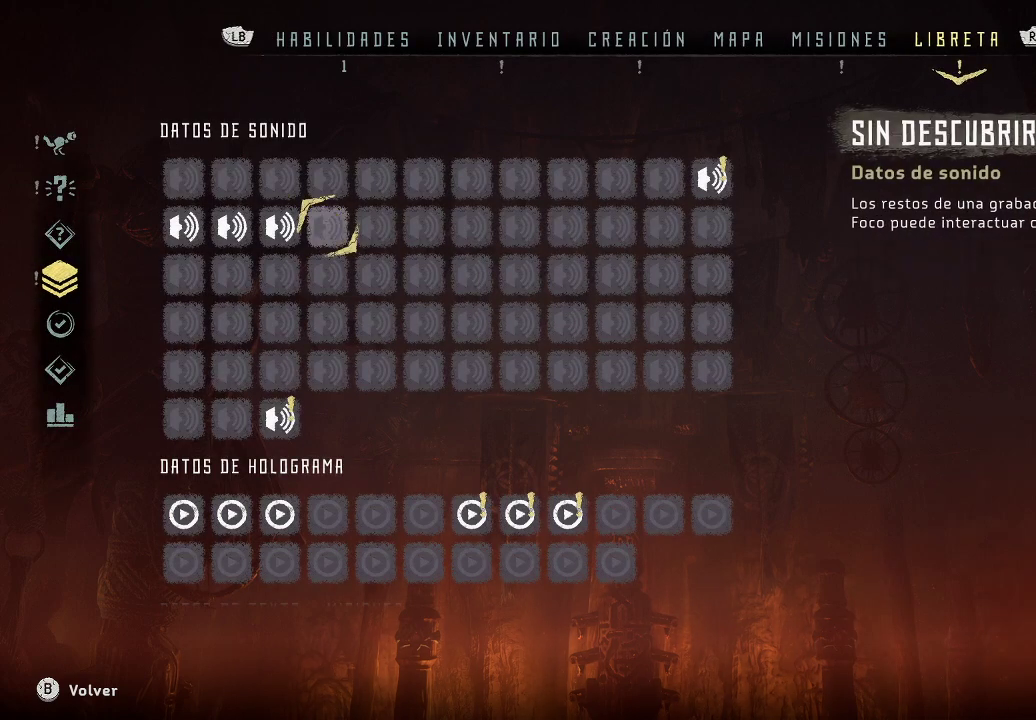
{"buttons": [], "left_stick": "right", "right_stick": "center", "events": [[100, "left_stick", "right"], [250, "left_stick", "up-right"], [367, "left_stick", "right"]]}
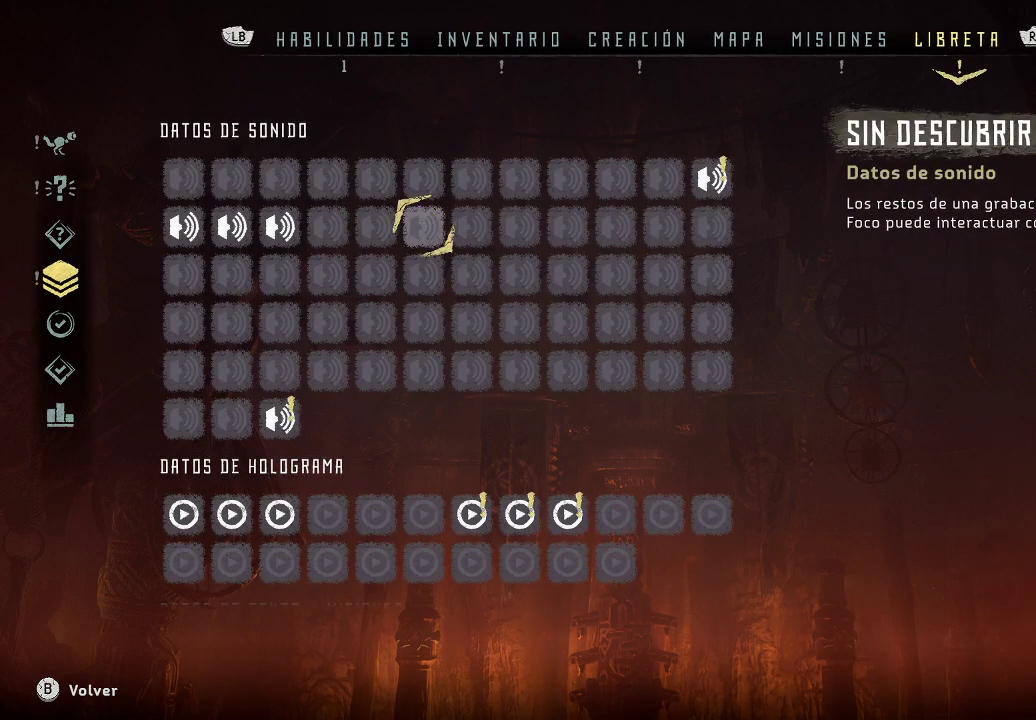
{"buttons": [], "left_stick": "up-right", "right_stick": "center", "events": [[283, "left_stick", "center"], [333, "left_stick", "right"], [467, "left_stick", "up-right"]]}
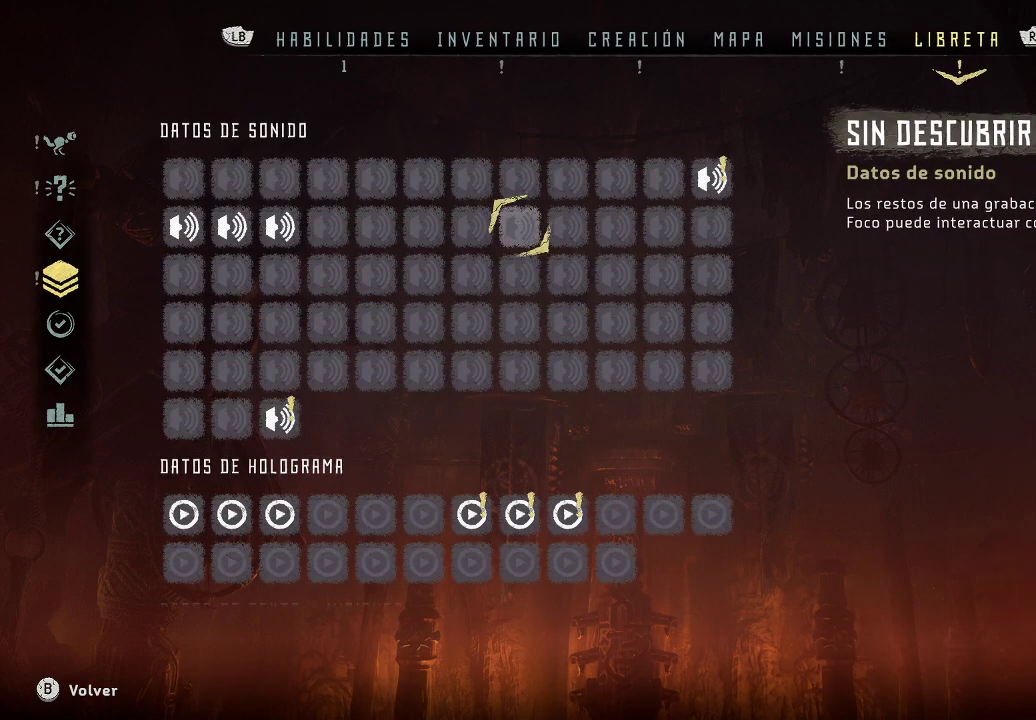
{"buttons": [], "left_stick": "up-right", "right_stick": "center", "events": [[83, "left_stick", "right"], [450, "left_stick", "up-right"]]}
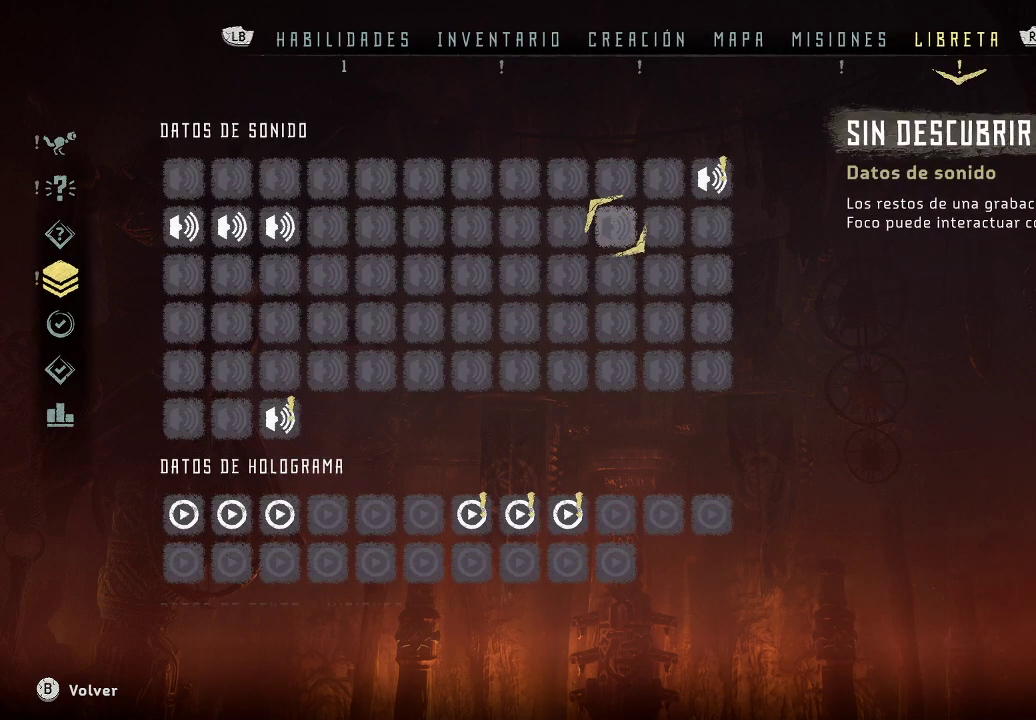
{"buttons": [], "left_stick": "up-right", "right_stick": "center", "events": [[67, "left_stick", "right"], [250, "left_stick", "center"], [400, "left_stick", "up-right"]]}
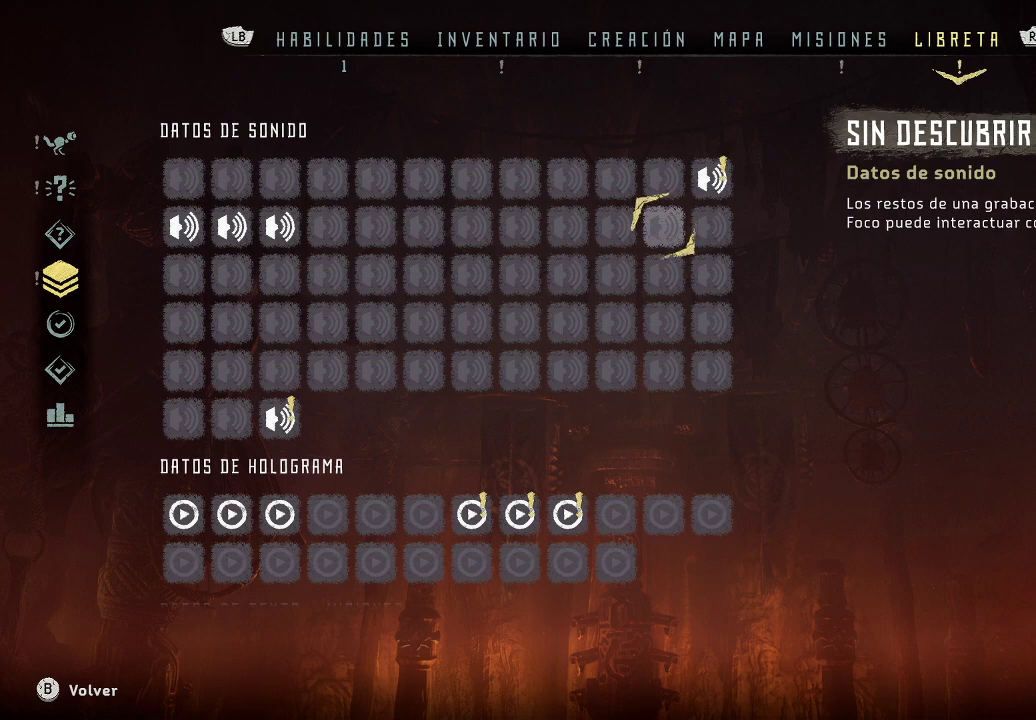
{"buttons": [], "left_stick": "center", "right_stick": "center", "events": [[150, "left_stick", "center"], [333, "left_stick", "right"], [417, "left_stick", "center"]]}
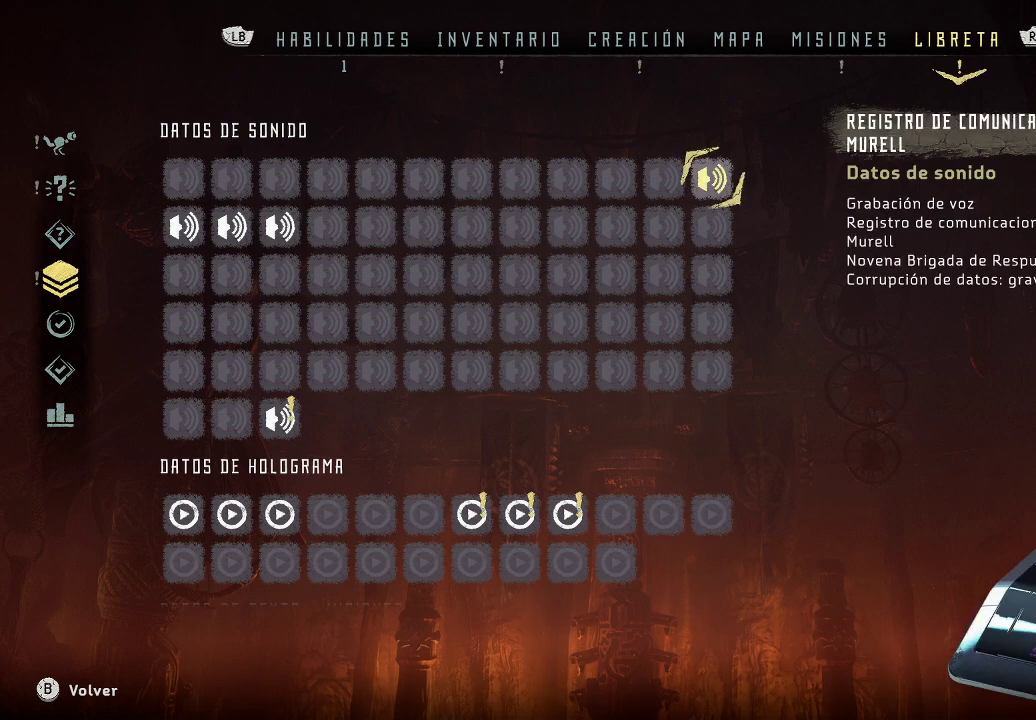
{"buttons": [], "left_stick": "center", "right_stick": "center", "events": [[117, "A", "down"], [217, "A", "up"]]}
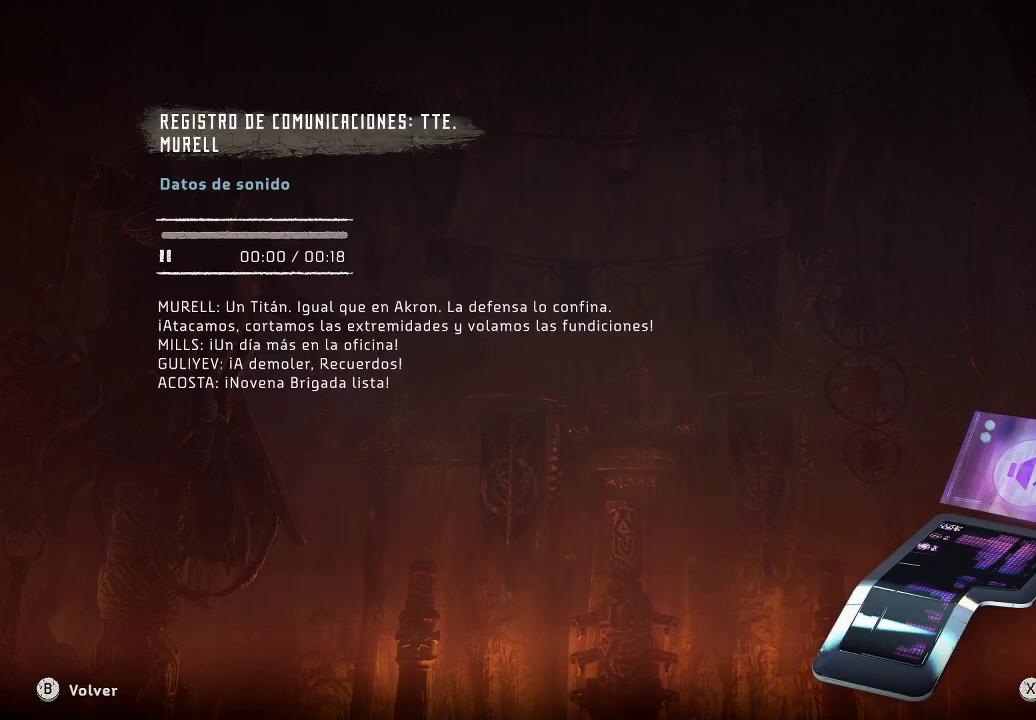
{"buttons": [], "left_stick": "center", "right_stick": "center", "events": []}
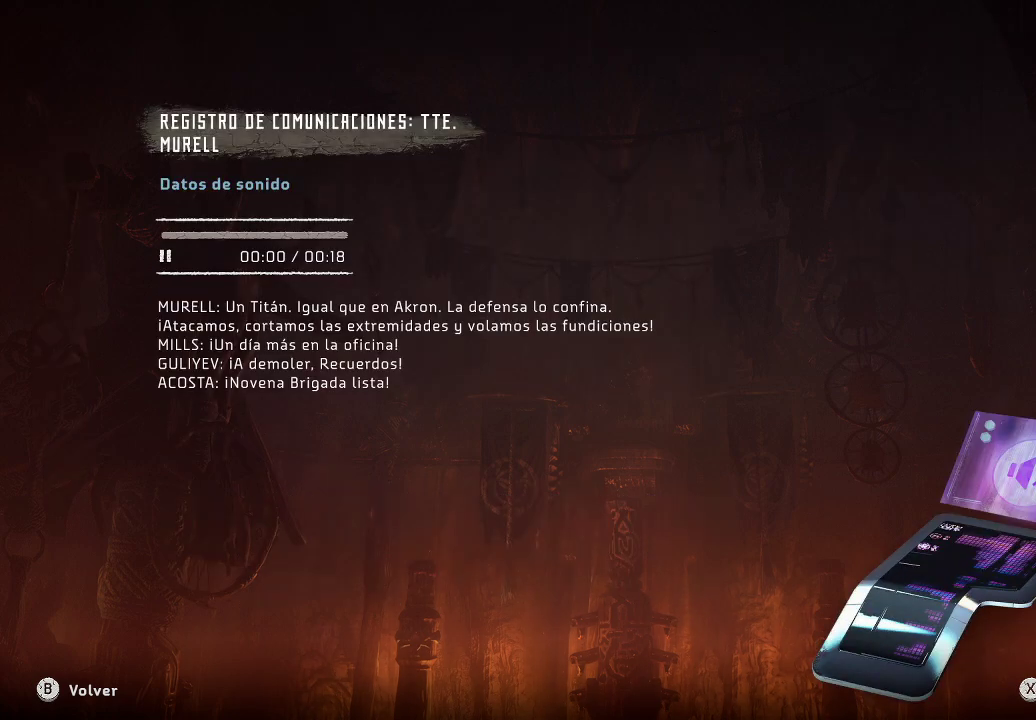
{"buttons": ["A"], "left_stick": "center", "right_stick": "center", "events": [[417, "A", "down"]]}
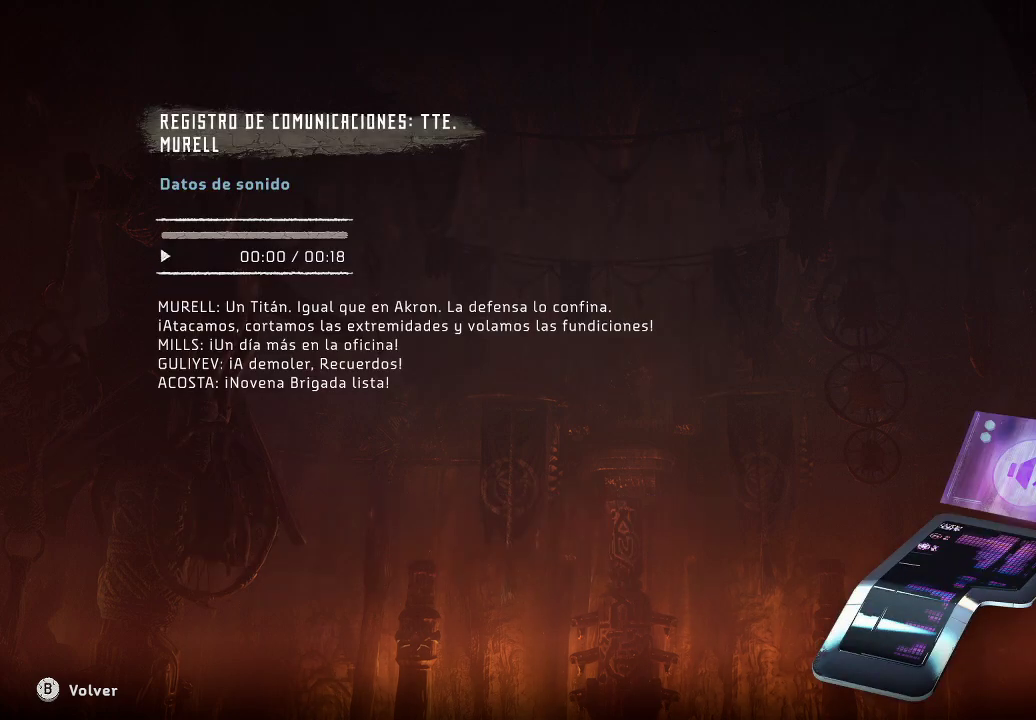
{"buttons": [], "left_stick": "center", "right_stick": "center", "events": [[33, "A", "up"]]}